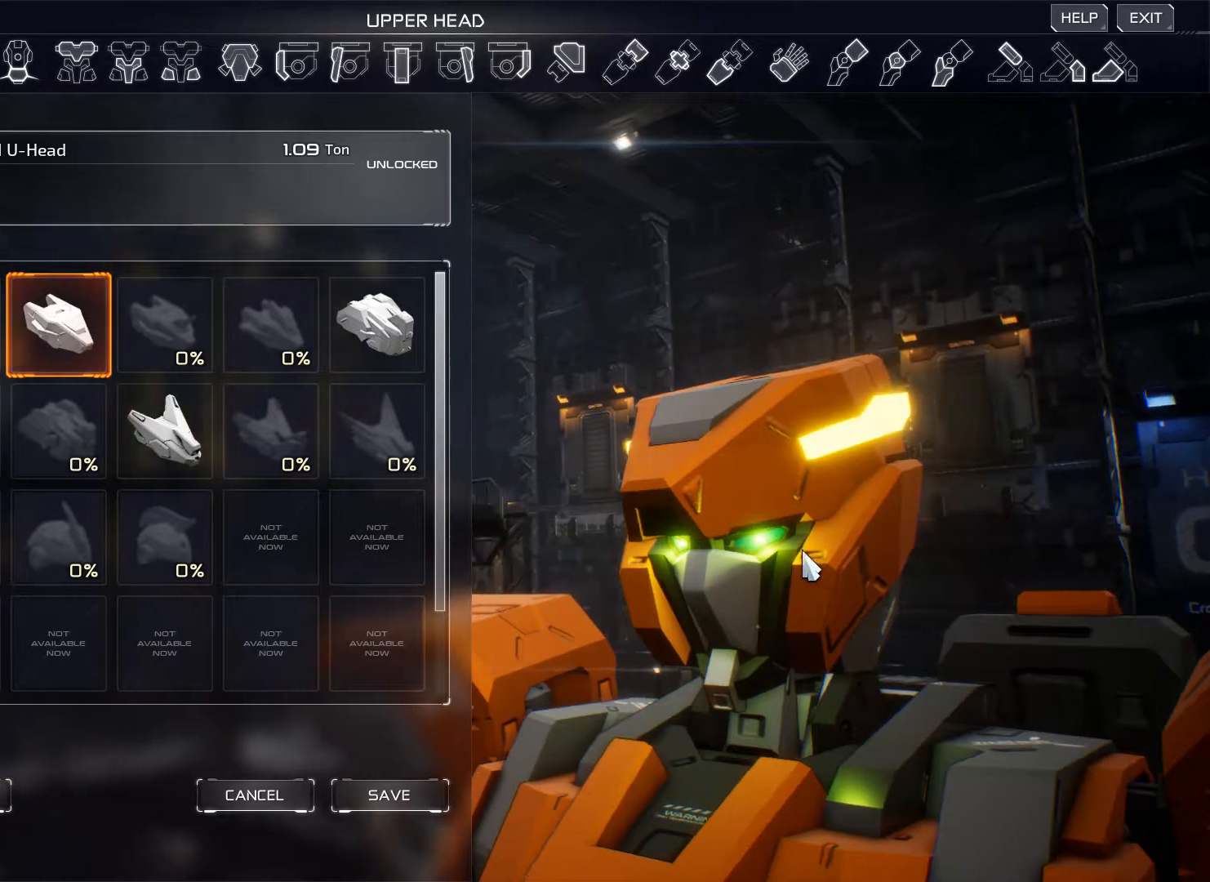
Gameplay with keyboard and mouse; each line is a JSON object with the keys and mouse buttons held at the frame after it. "events" lists presses ("down") and releases ("up") of "1", "2", "3", "4", "5", "a", "alt", "b", "c", "ctrl", "d", "e", "f", "g", "q", "r", "s", "shift", "space", "t", "tab", "v", "w", "x", "z", "mouse_left", "mouse_wheel", "mouse_right", "mouse_mb4" and "mouse_mb5" between this image and that frame as [ms after this image, input, new state], when the widget could be followed in between. "mouse_left", "mouse_wheel", "mouse_right", "mouse_mb4", "mouse_mb5" = the "left", "wheel", "right", "mb4", "mb5" buttons of the "mouse" list. No other keys are recorded. "wheel" means that the mouse wheel is clicked or scrolled. Not read: mouse_move.
{"keys": [], "mouse": ["right"], "events": []}
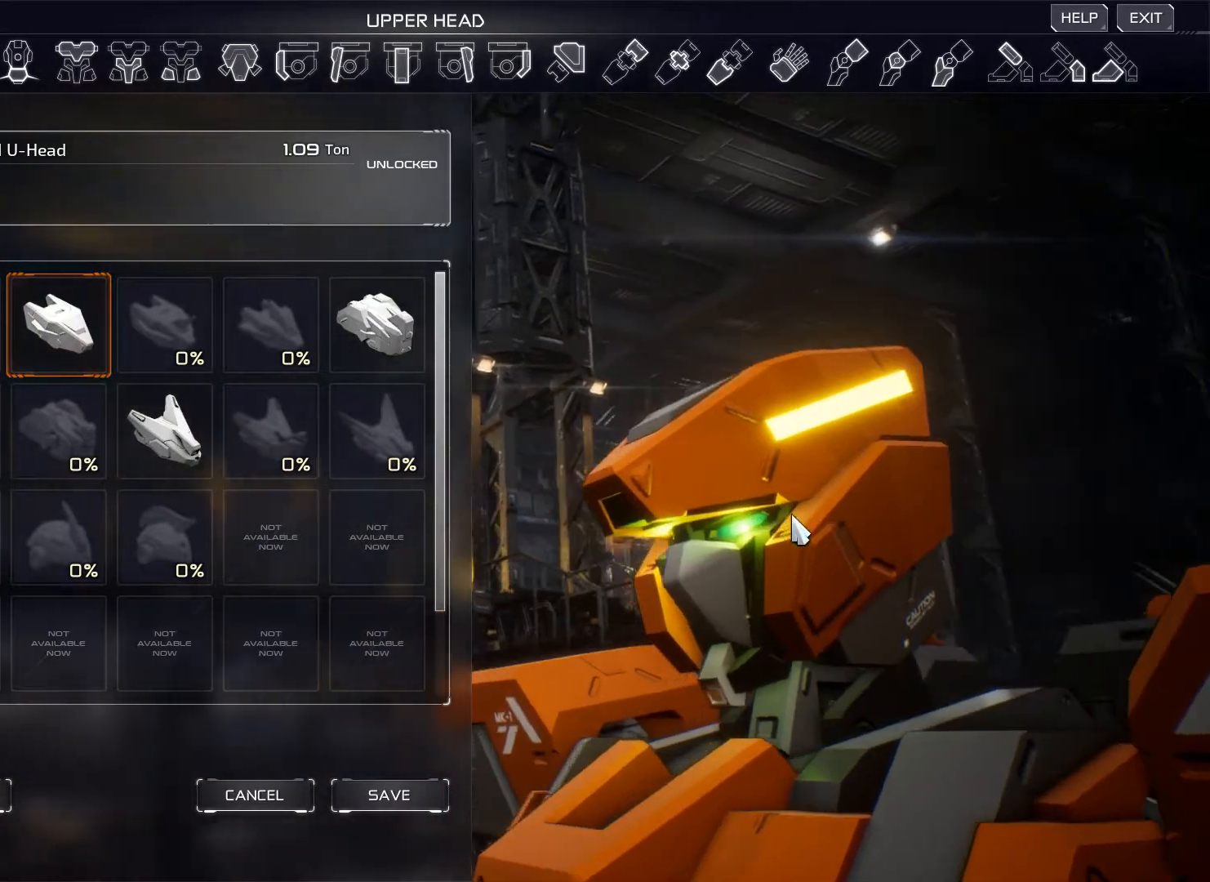
{"keys": [], "mouse": ["right"], "events": []}
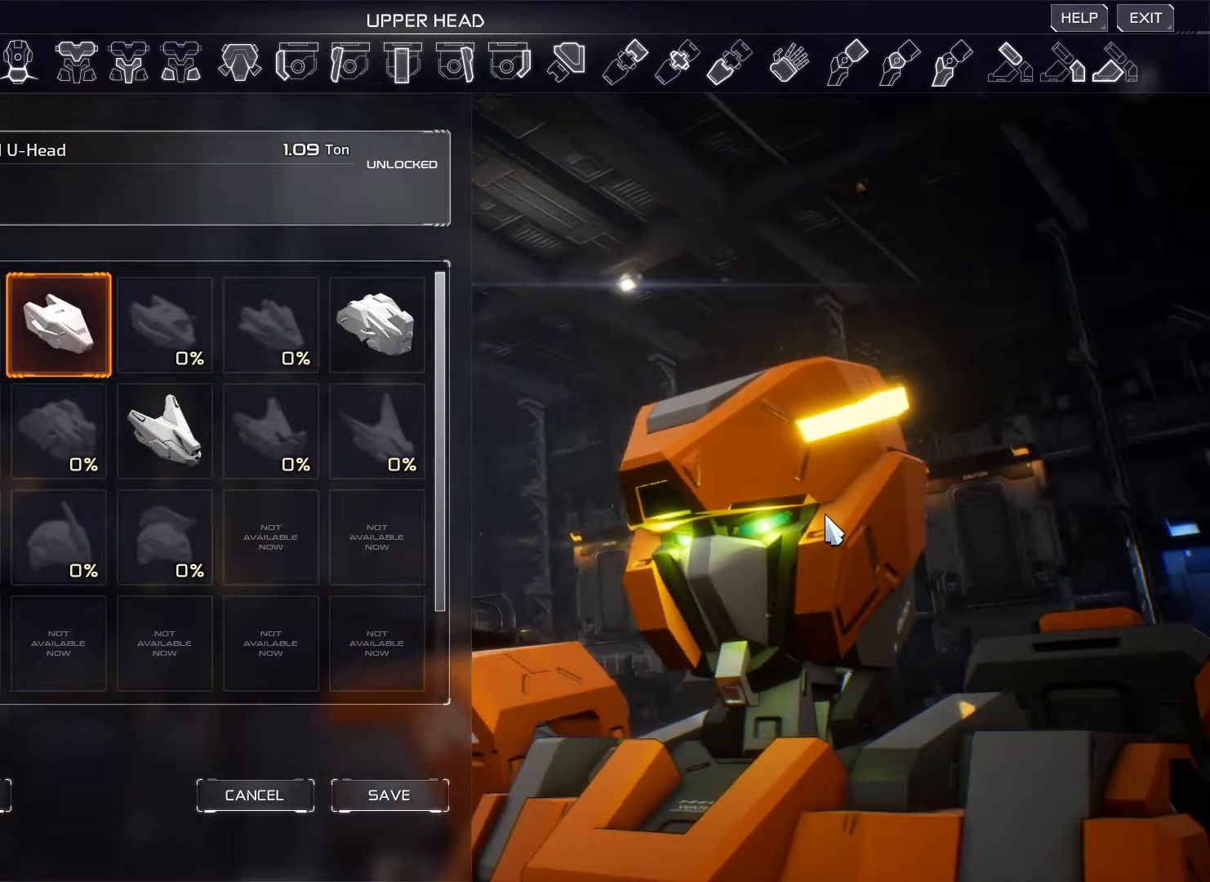
{"keys": [], "mouse": [], "events": [[183, "mouse_right", "up"]]}
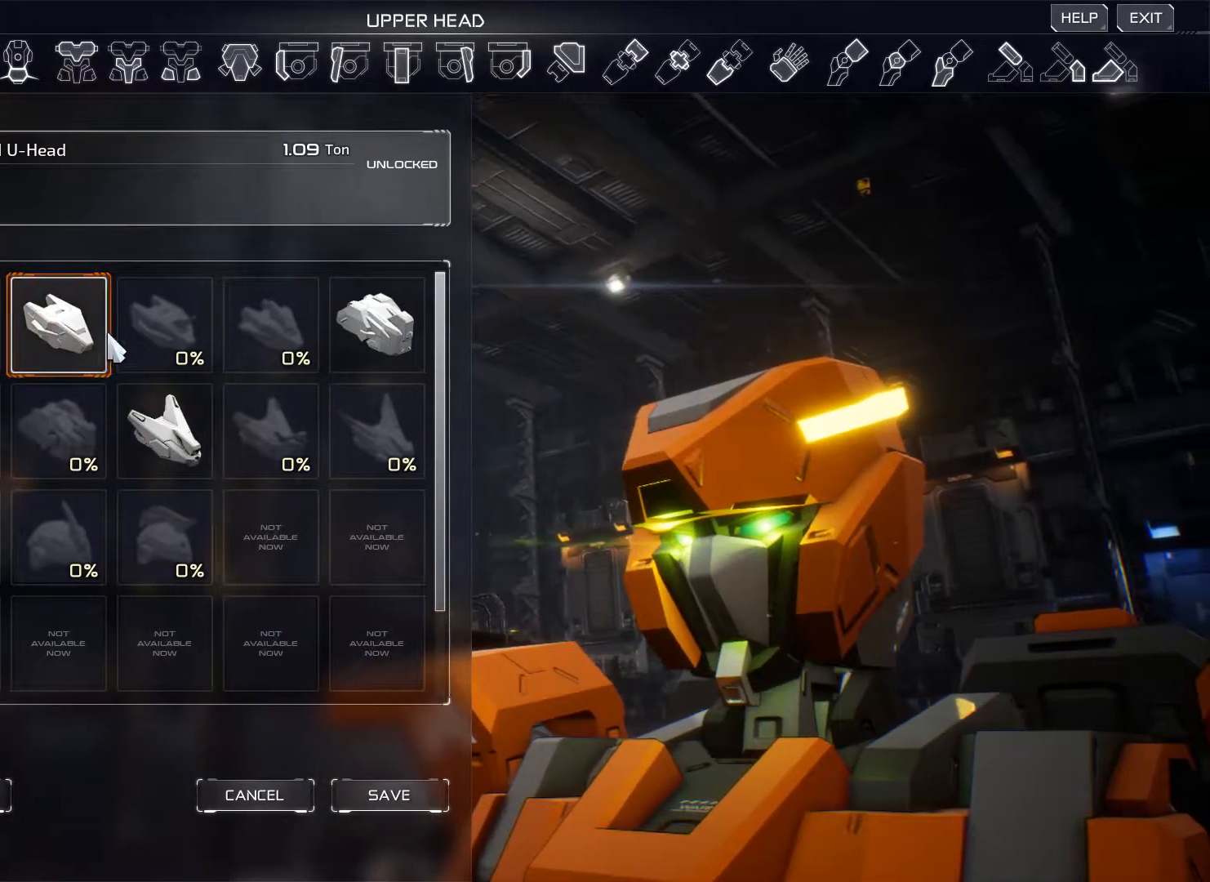
{"keys": [], "mouse": [], "events": []}
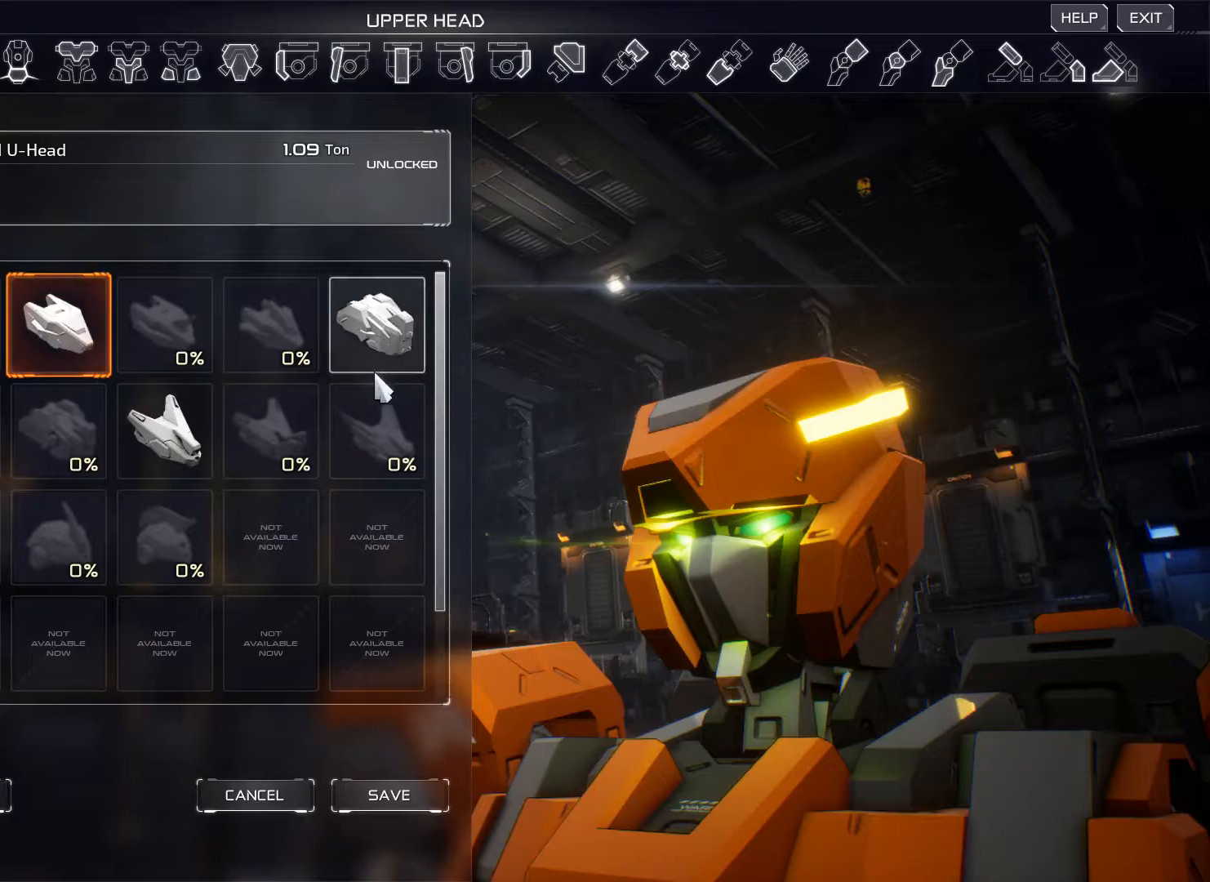
{"keys": [], "mouse": [], "events": [[233, "mouse_left", "down"], [300, "mouse_left", "up"]]}
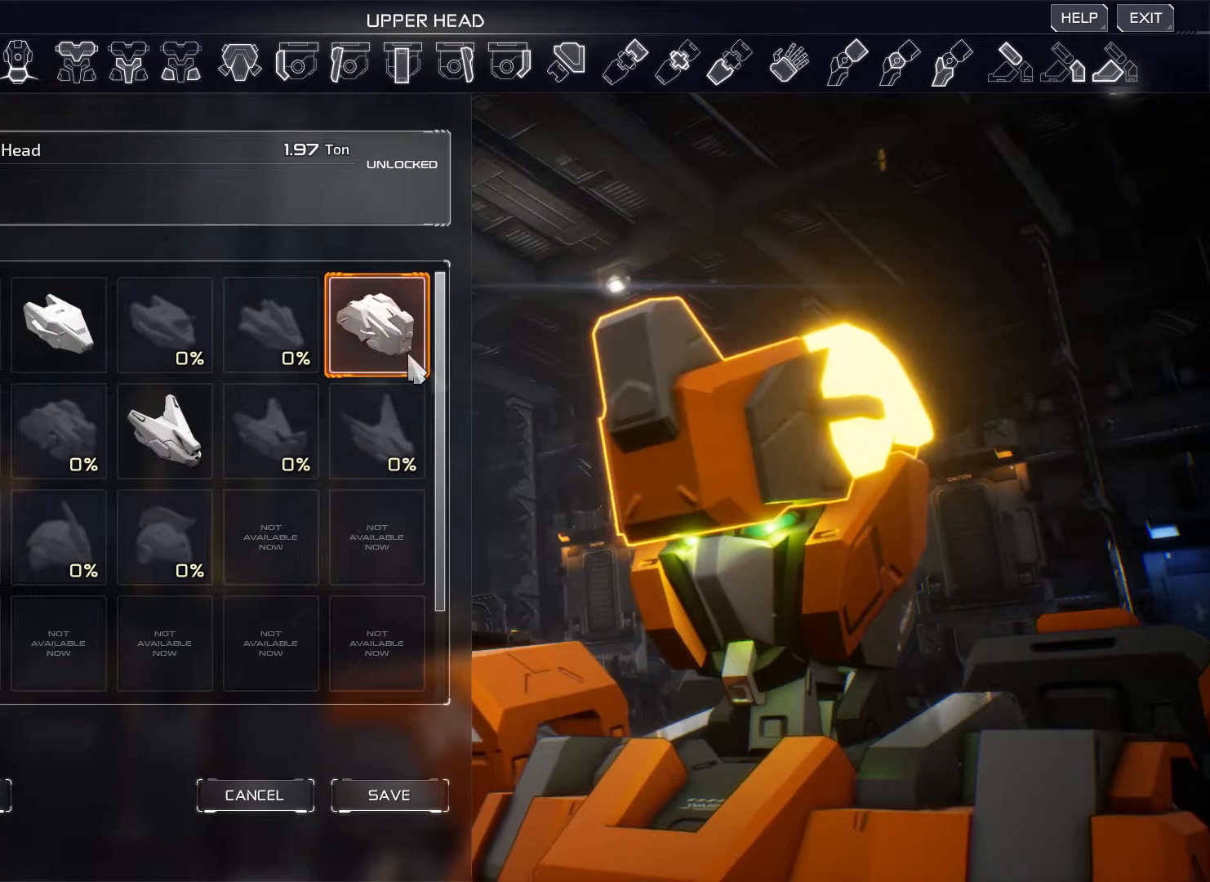
{"keys": [], "mouse": ["right"], "events": [[351, "mouse_right", "down"]]}
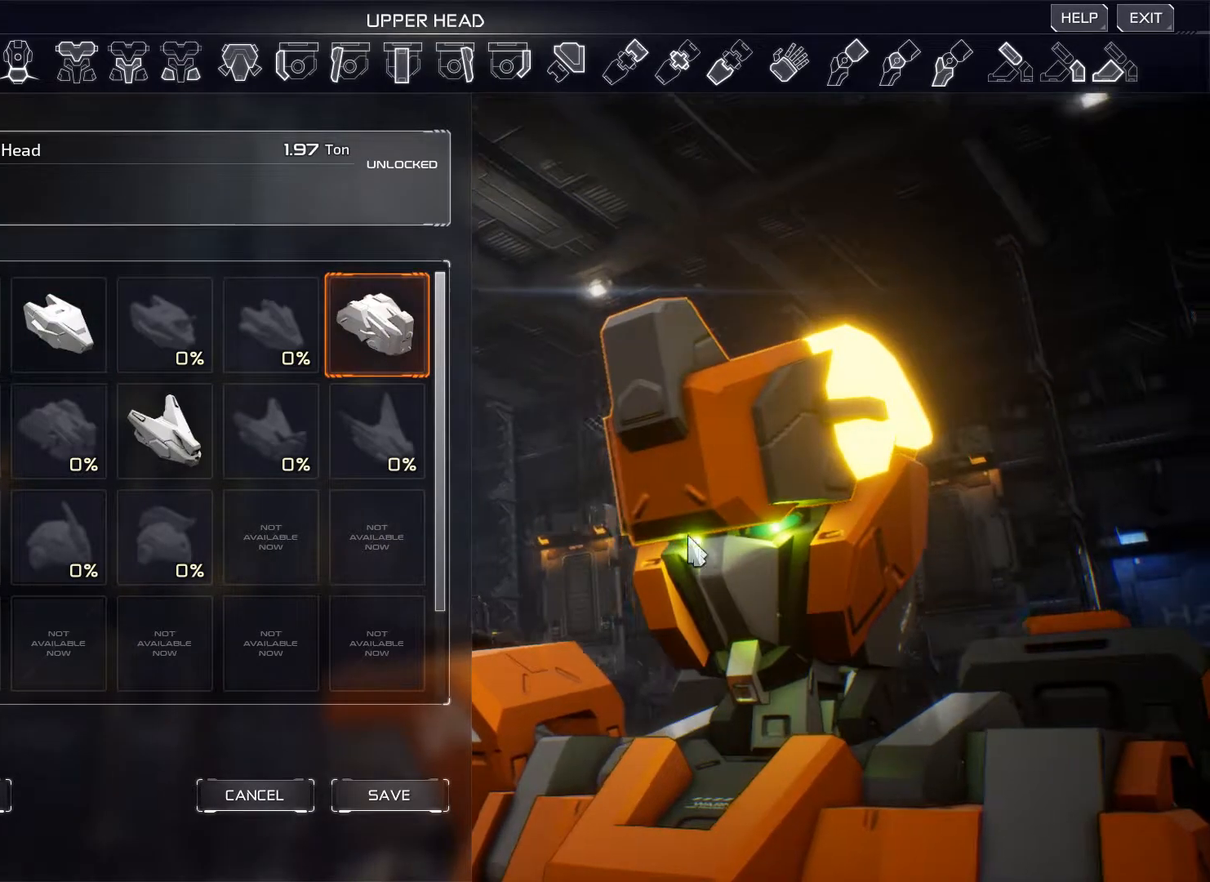
{"keys": [], "mouse": ["right"], "events": []}
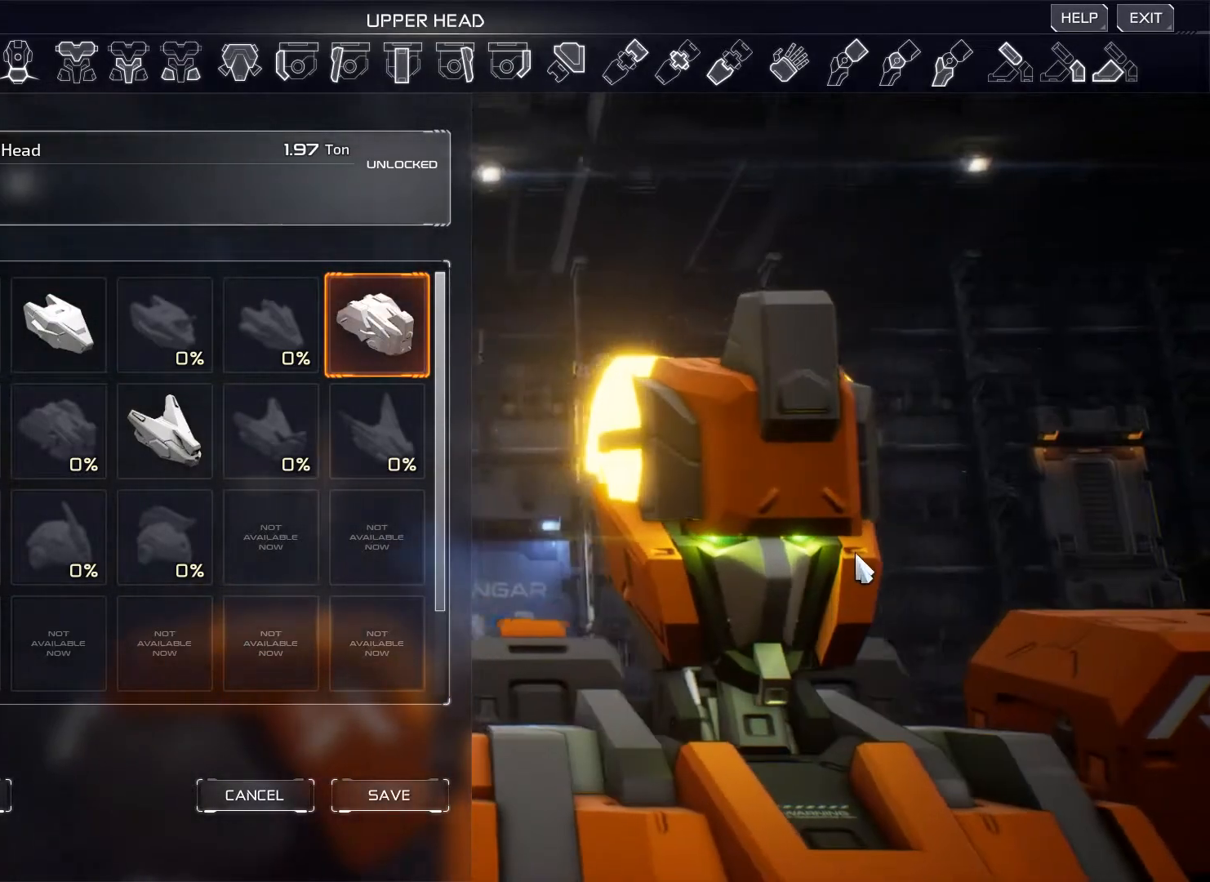
{"keys": [], "mouse": ["right"], "events": []}
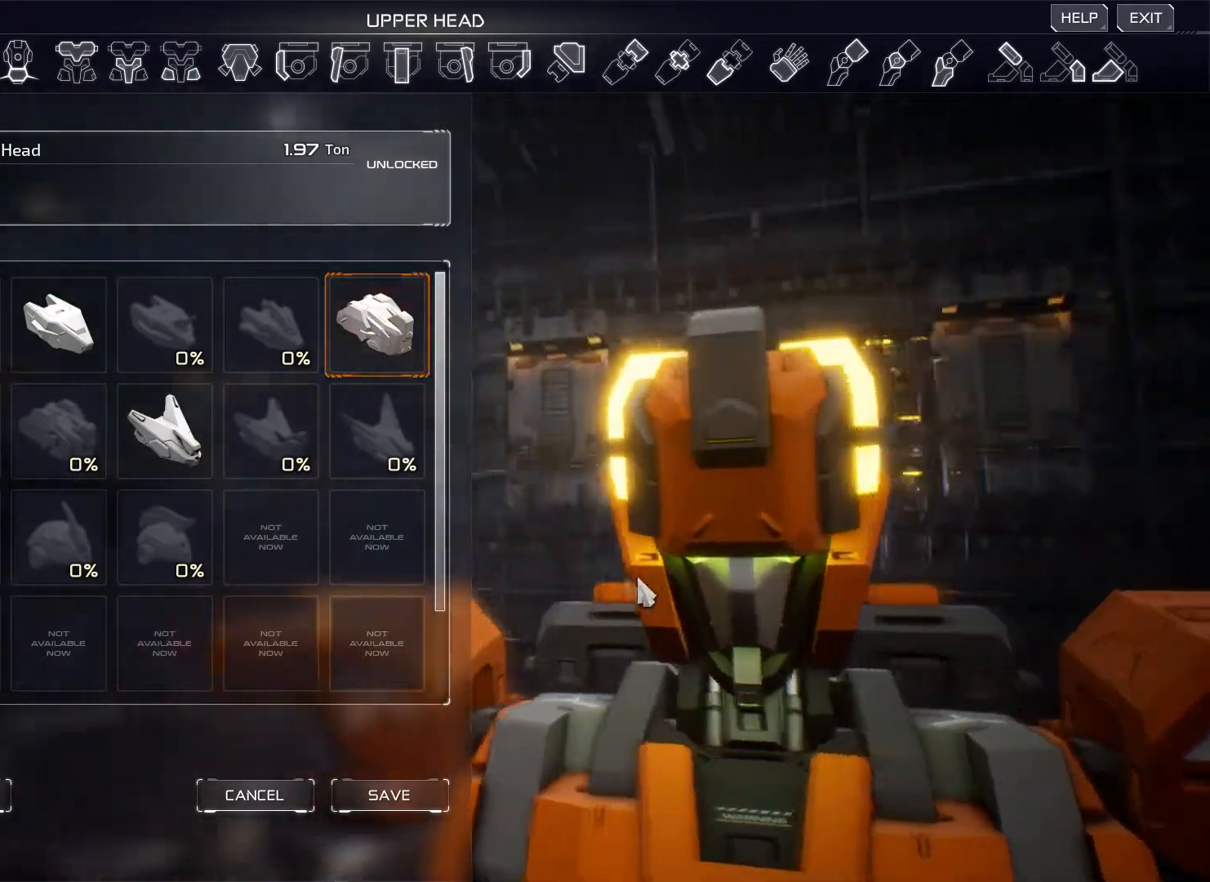
{"keys": [], "mouse": ["right"], "events": []}
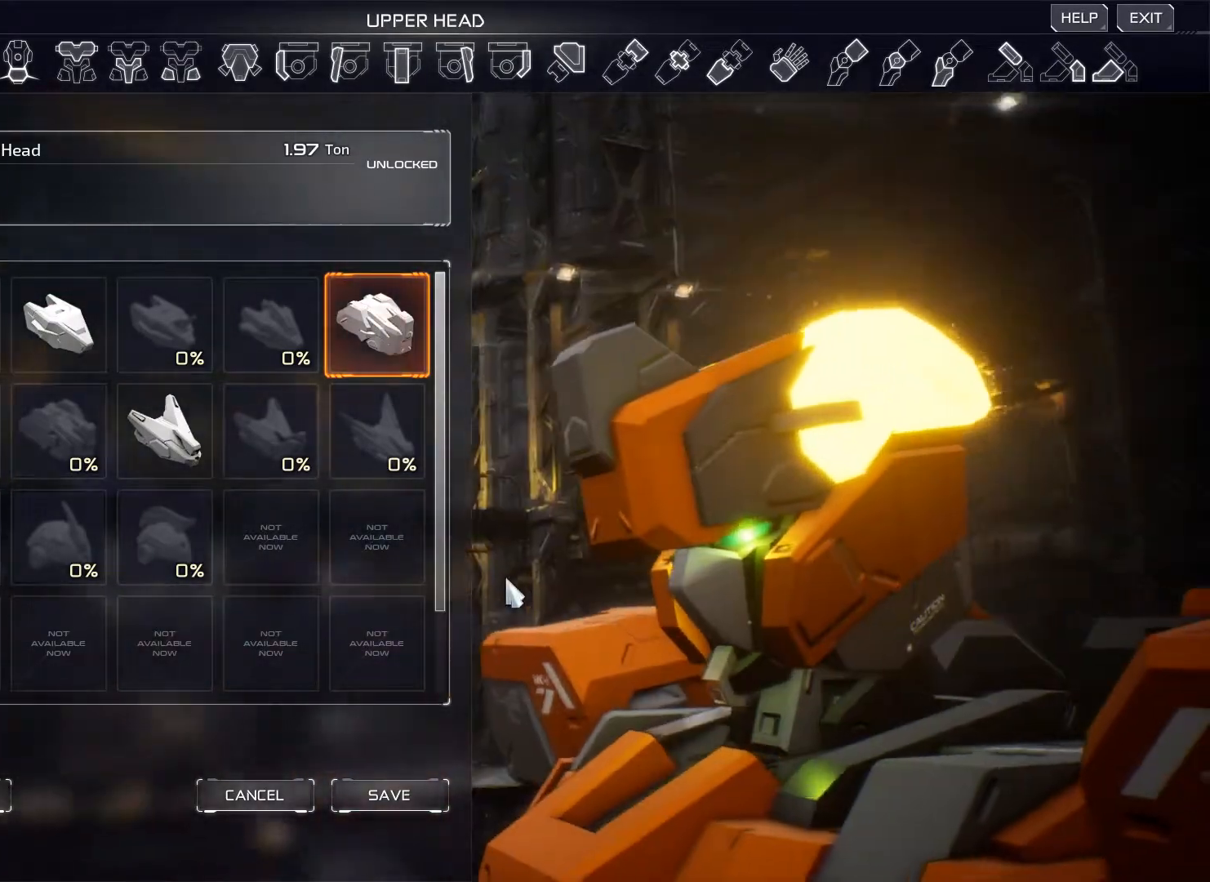
{"keys": [], "mouse": ["right"], "events": []}
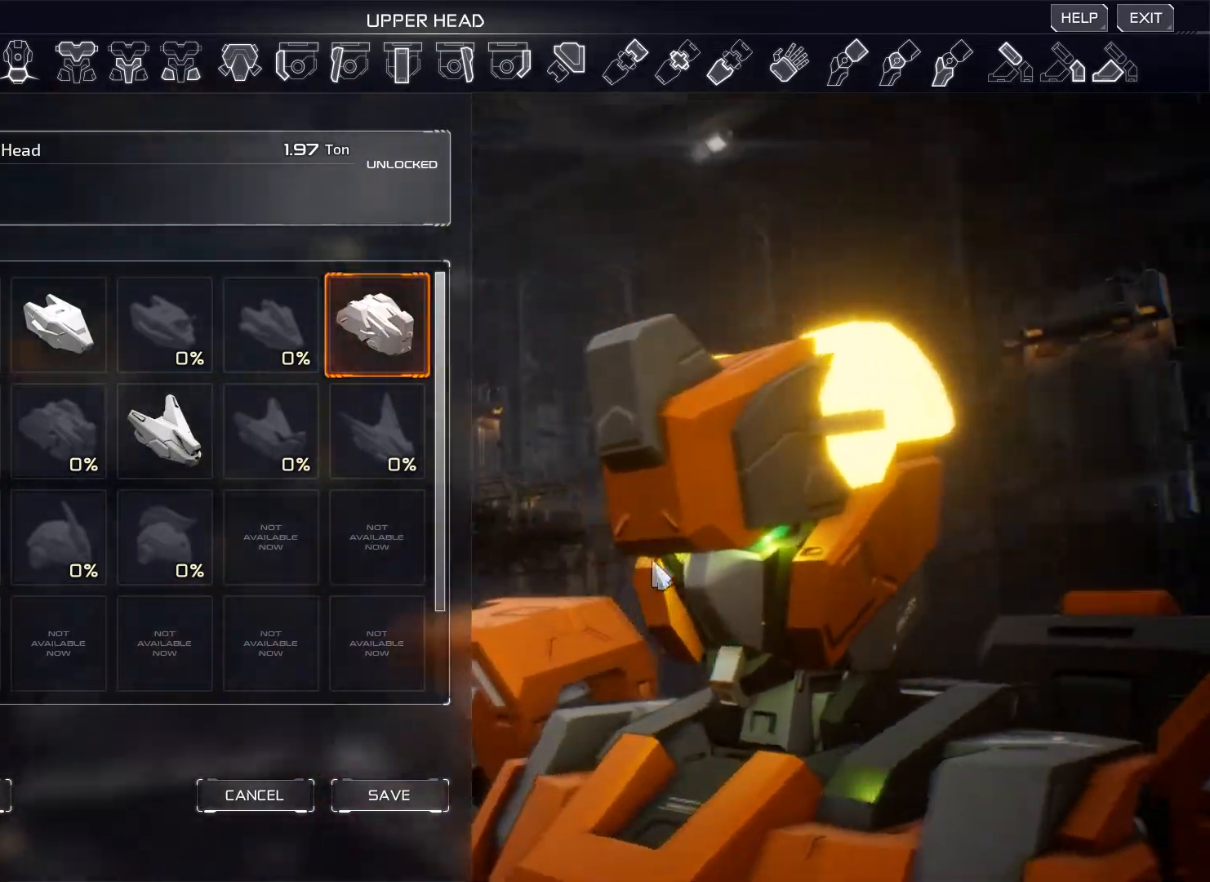
{"keys": [], "mouse": ["right"], "events": []}
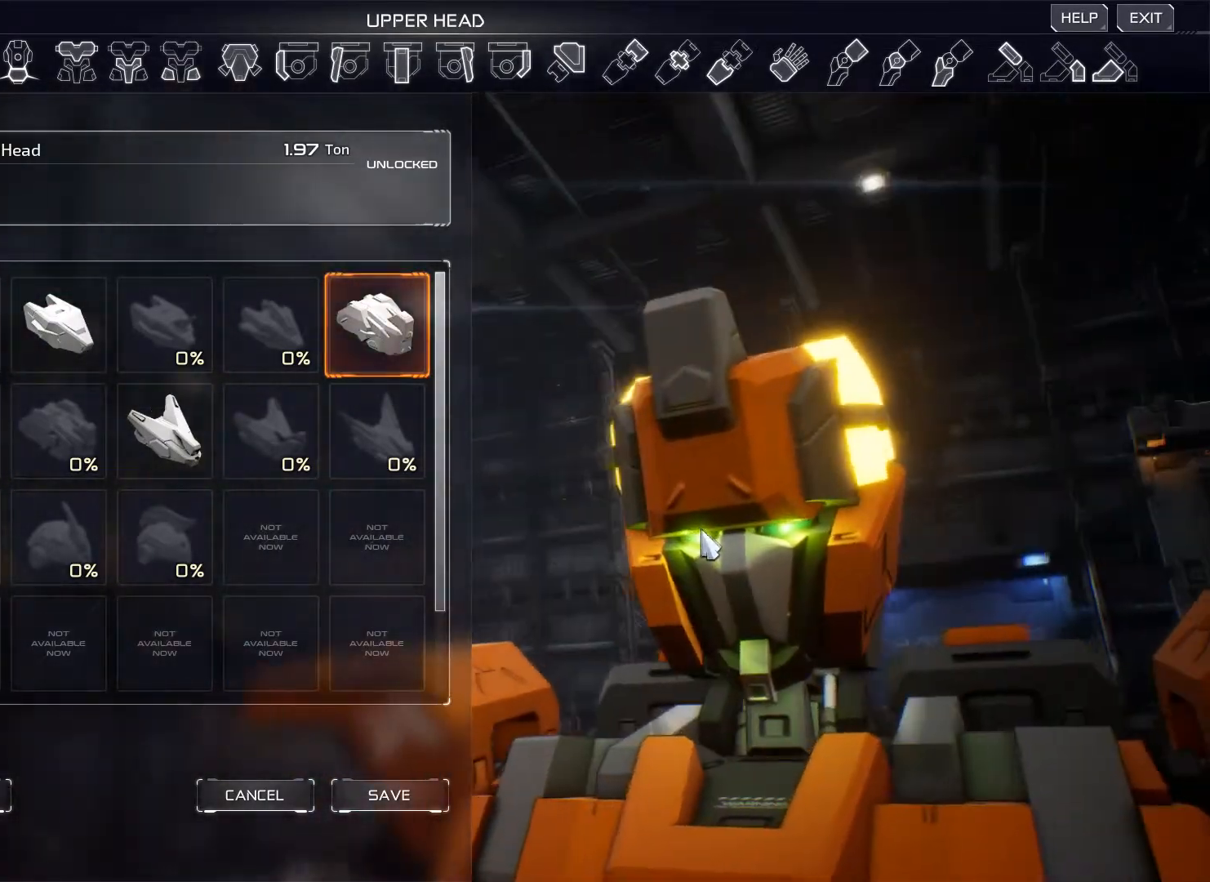
{"keys": [], "mouse": [], "events": [[501, "mouse_right", "up"]]}
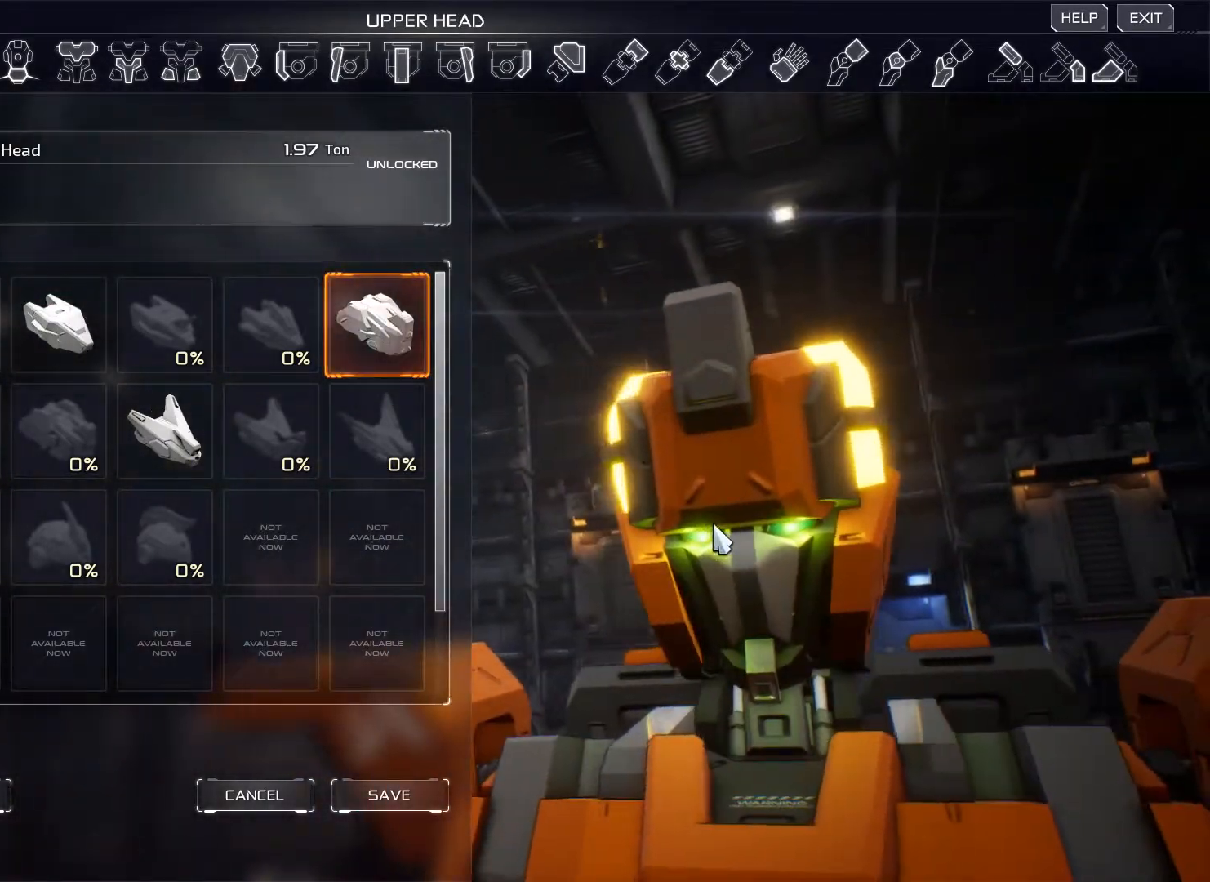
{"keys": [], "mouse": [], "events": []}
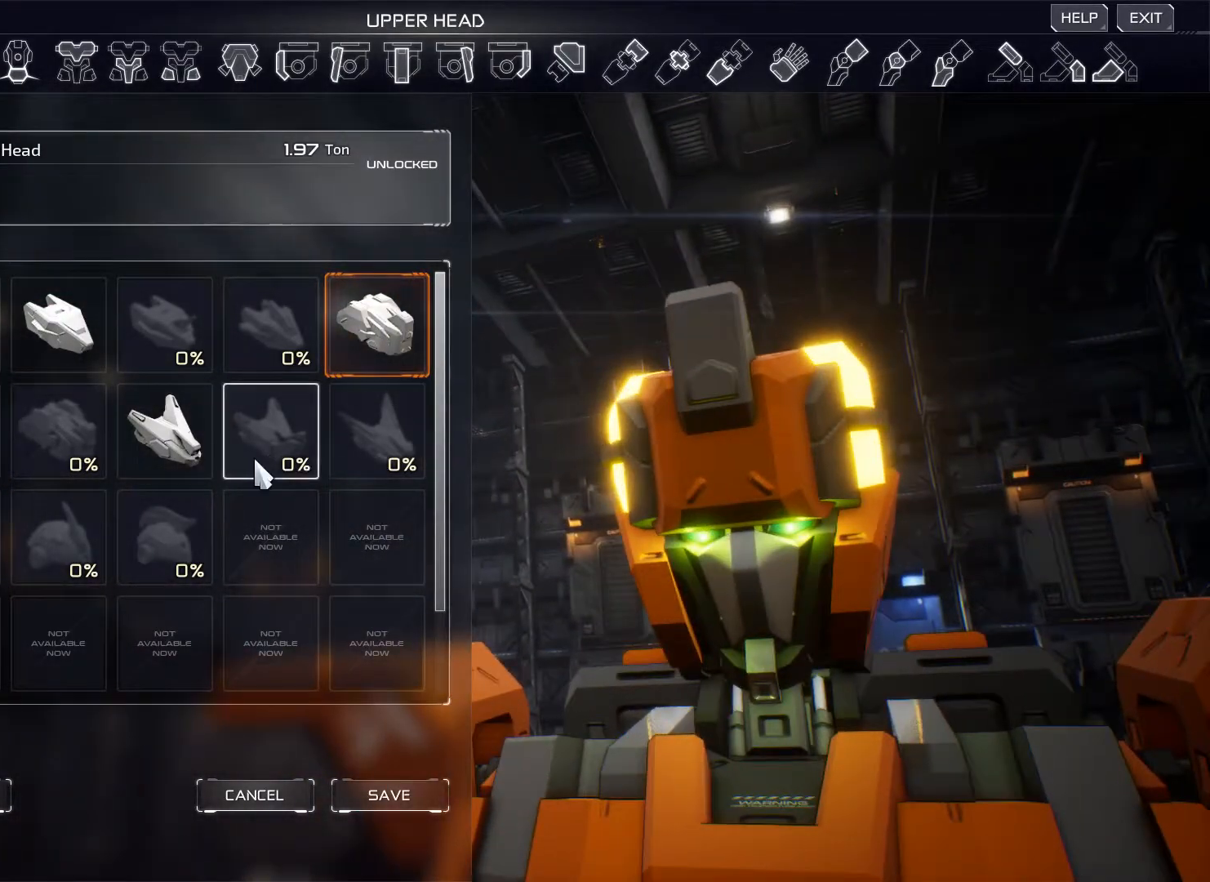
{"keys": [], "mouse": [], "events": [[367, "mouse_left", "down"], [451, "mouse_left", "up"]]}
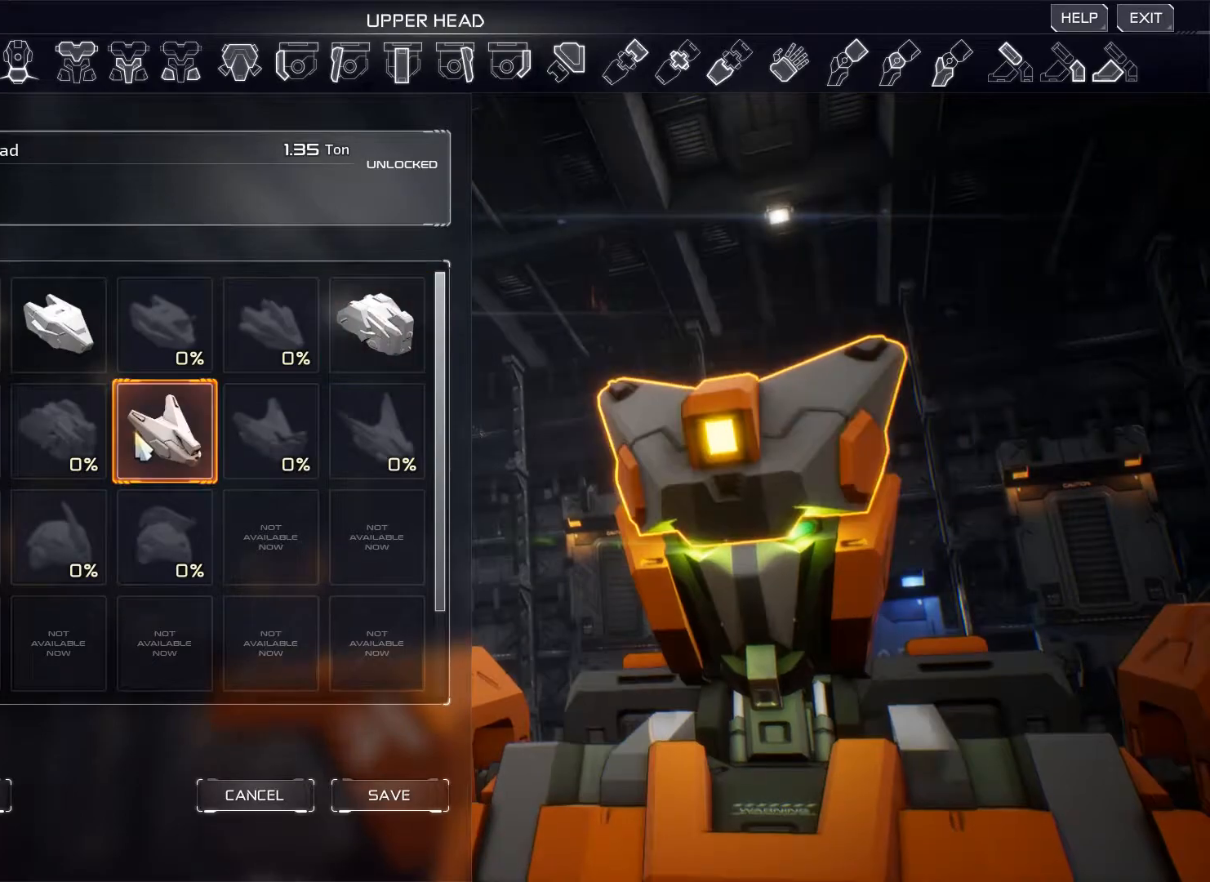
{"keys": [], "mouse": [], "events": []}
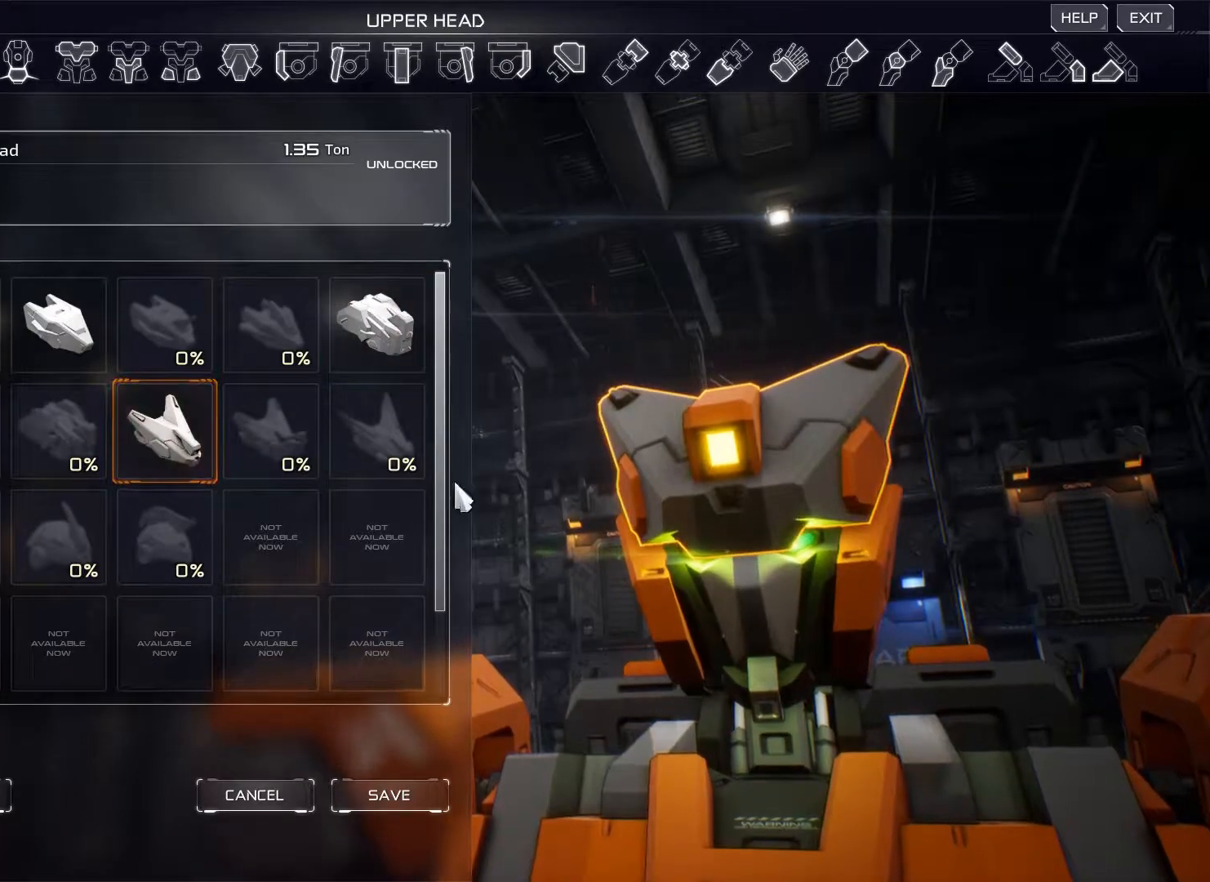
{"keys": [], "mouse": [], "events": []}
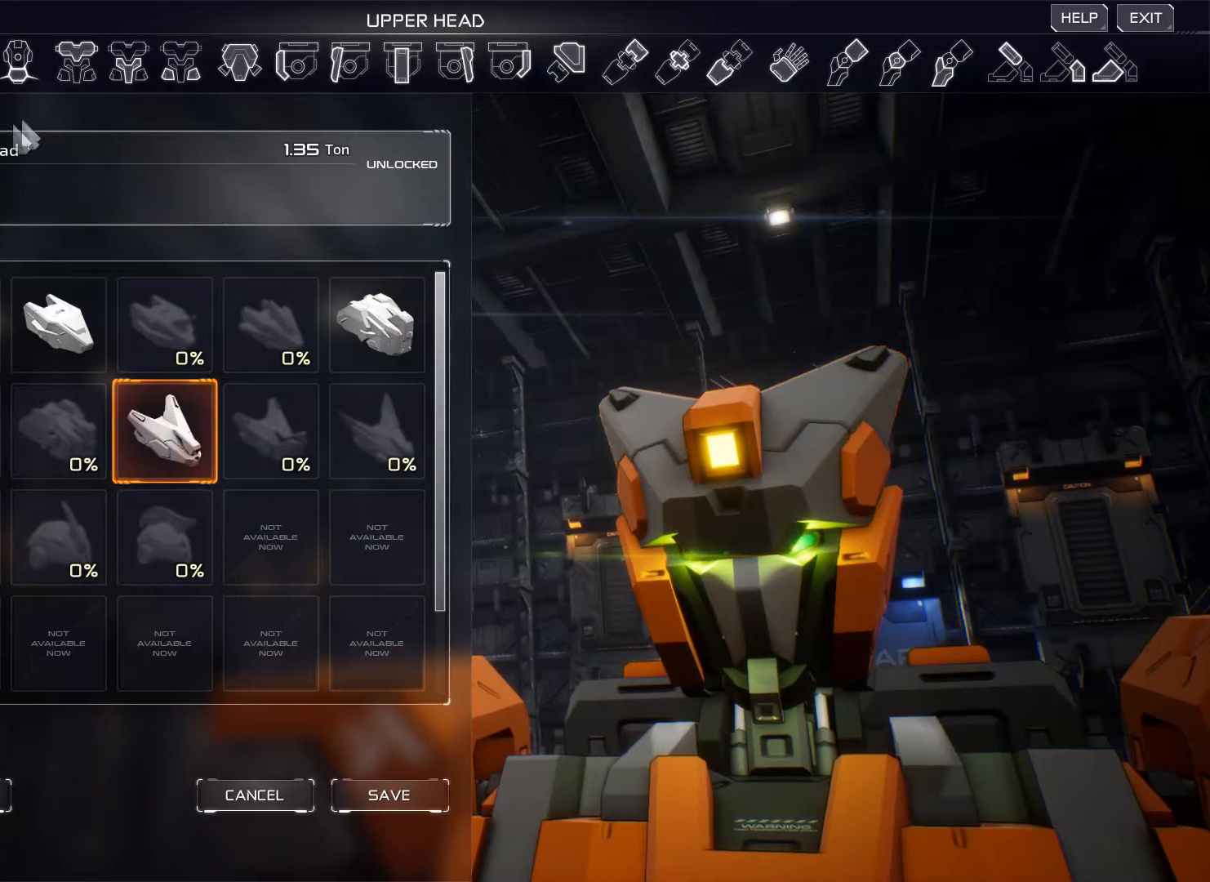
{"keys": [], "mouse": ["left"], "events": [[433, "mouse_left", "down"]]}
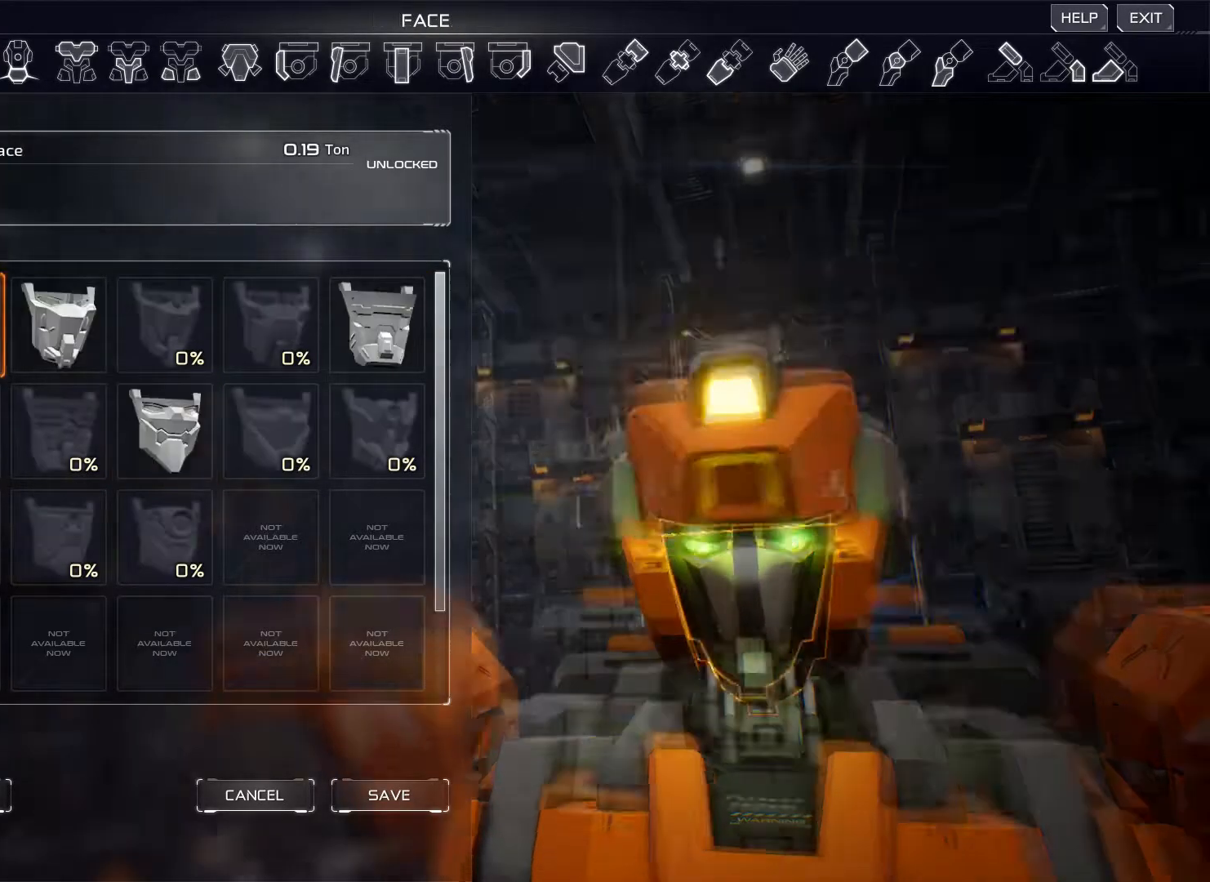
{"keys": [], "mouse": [], "events": [[17, "mouse_left", "up"]]}
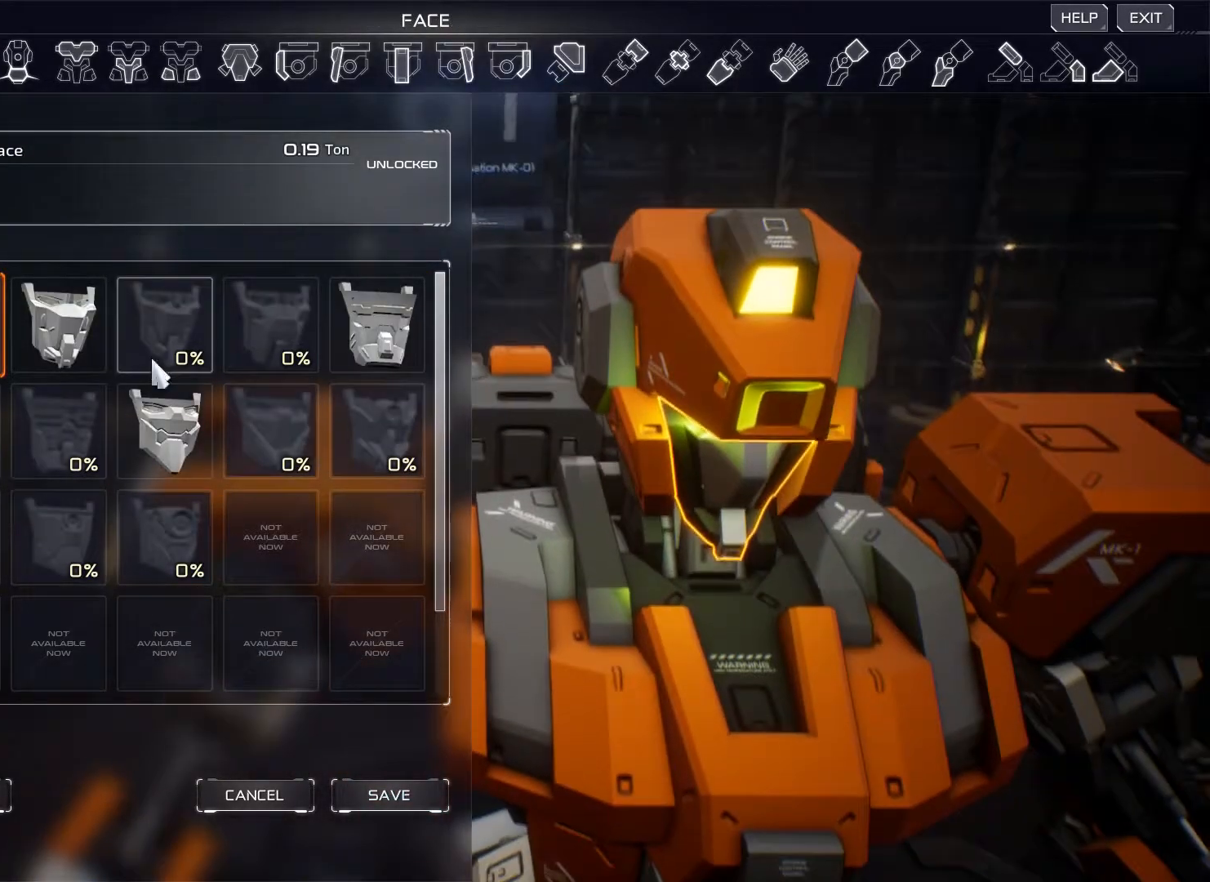
{"keys": [], "mouse": [], "events": []}
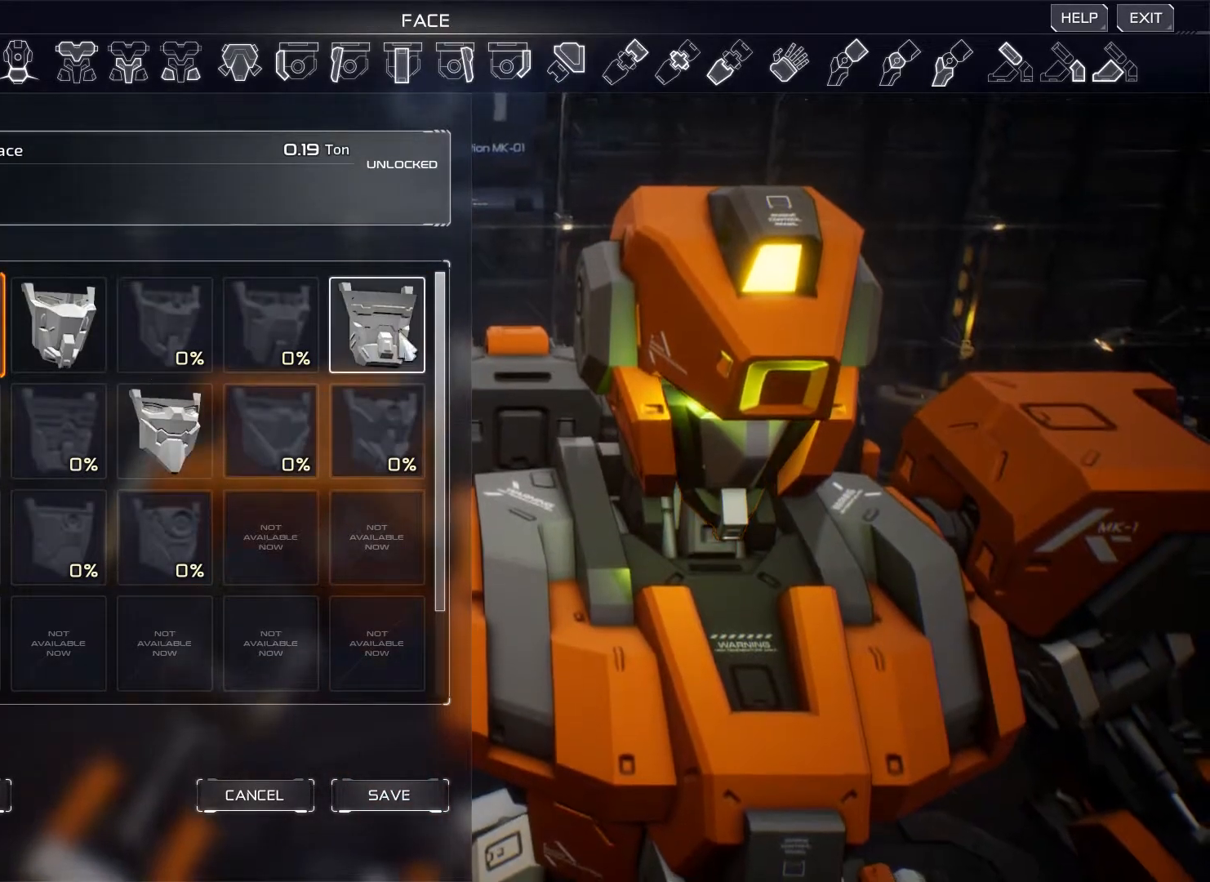
{"keys": [], "mouse": [], "events": [[34, "mouse_left", "down"], [117, "mouse_left", "up"]]}
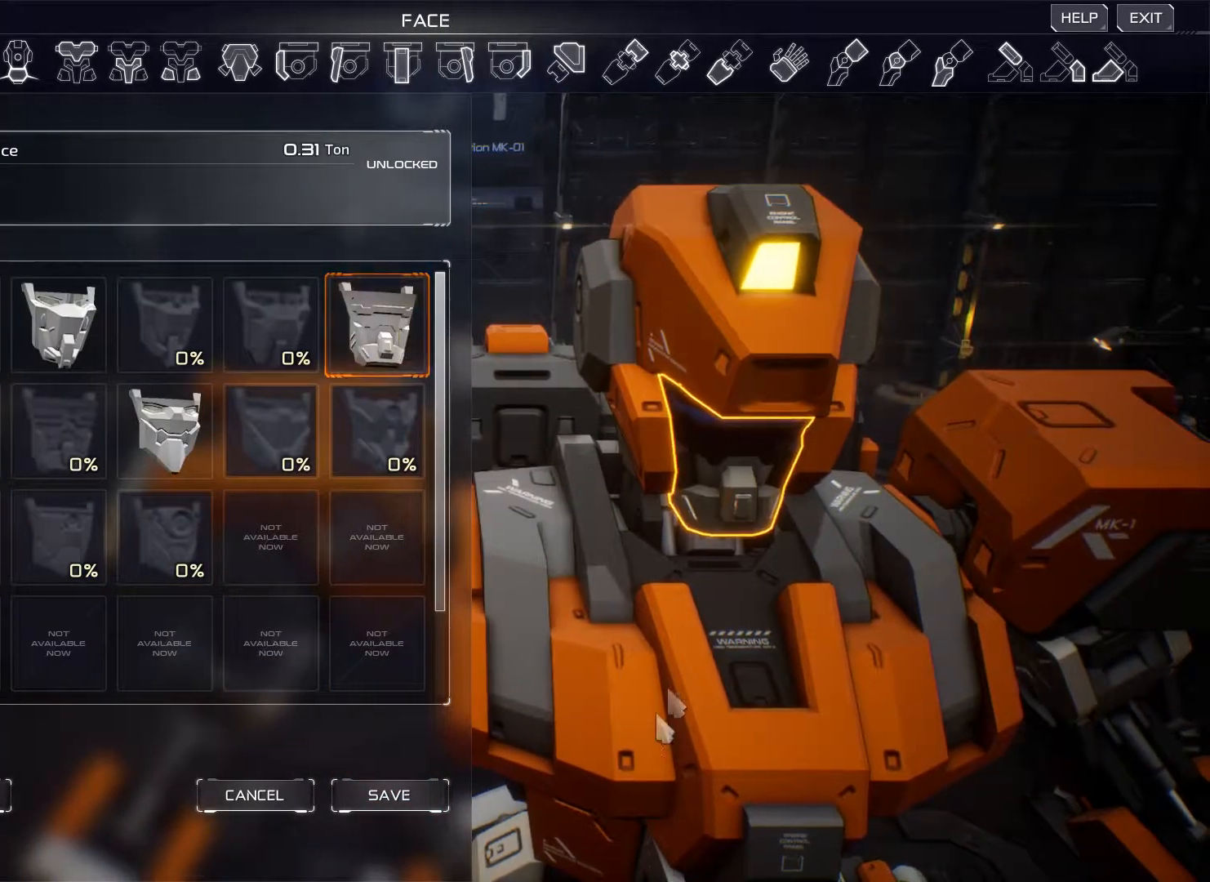
{"keys": [], "mouse": [], "events": []}
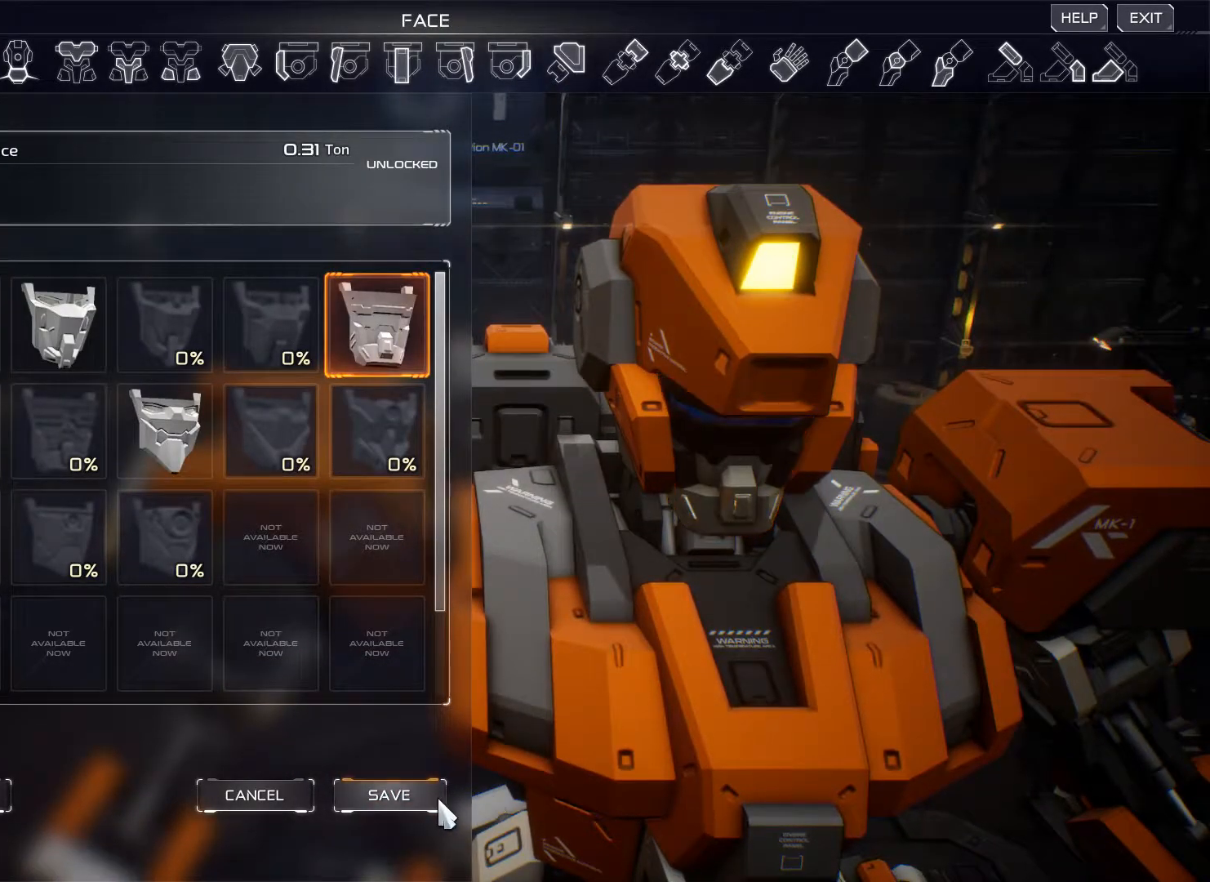
{"keys": [], "mouse": [], "events": [[167, "mouse_left", "down"], [250, "mouse_left", "up"]]}
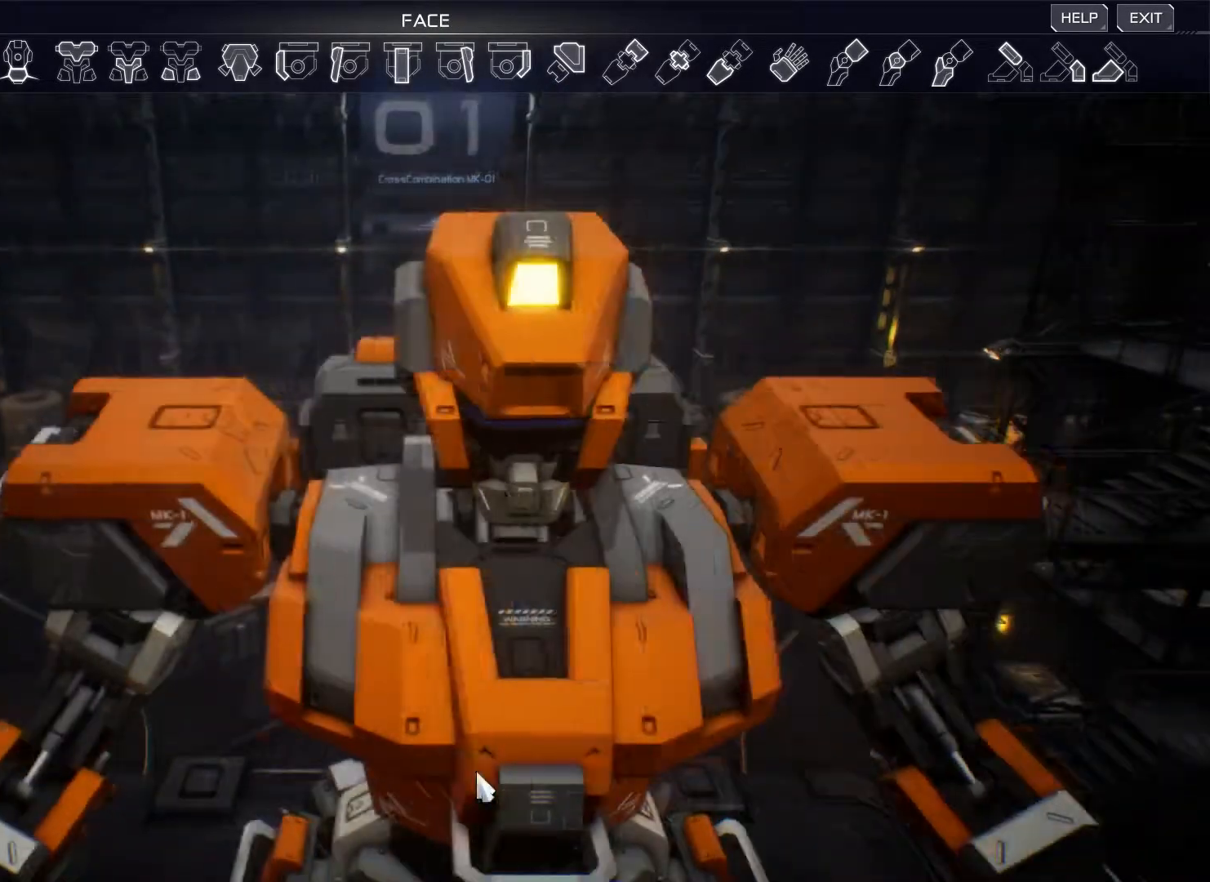
{"keys": [], "mouse": [], "events": []}
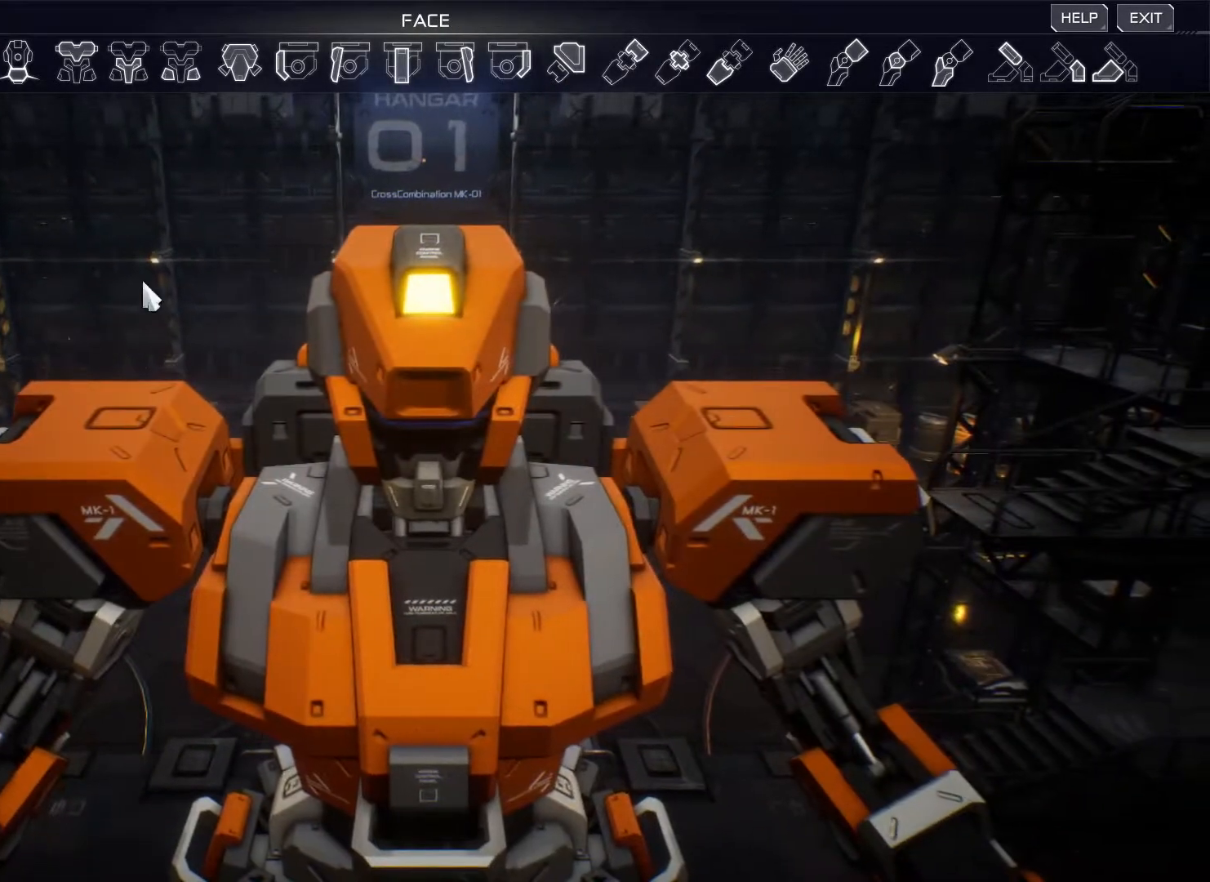
{"keys": [], "mouse": [], "events": []}
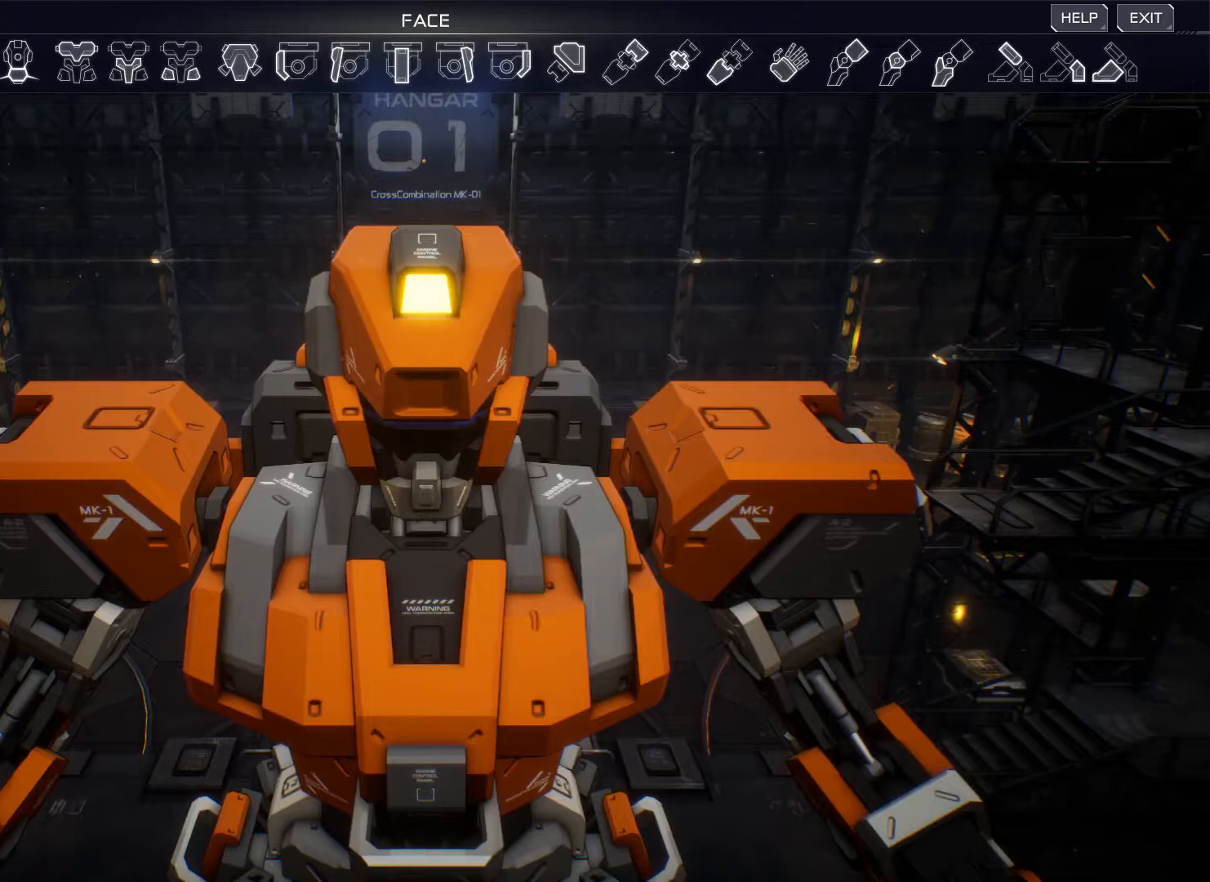
{"keys": [], "mouse": [], "events": []}
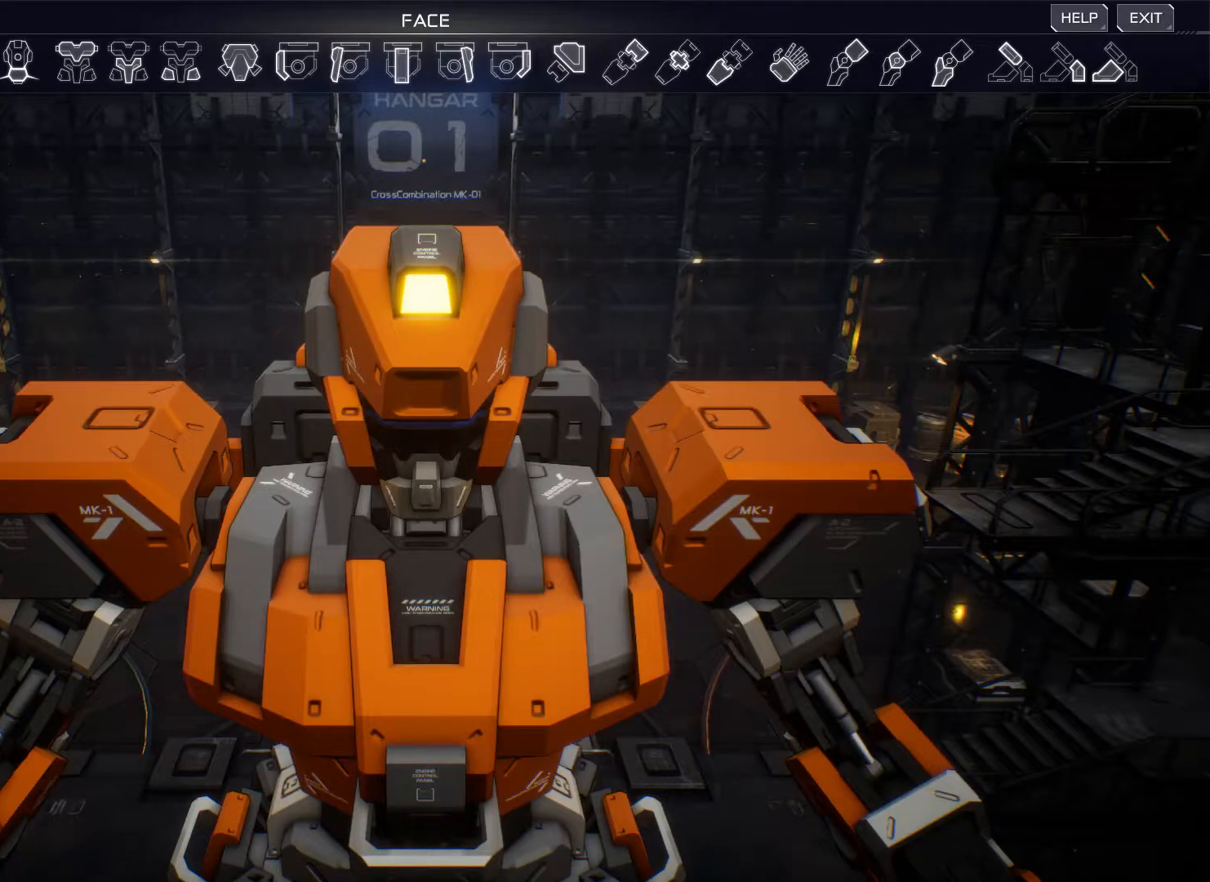
{"keys": [], "mouse": [], "events": [[217, "mouse_left", "down"], [317, "mouse_left", "up"]]}
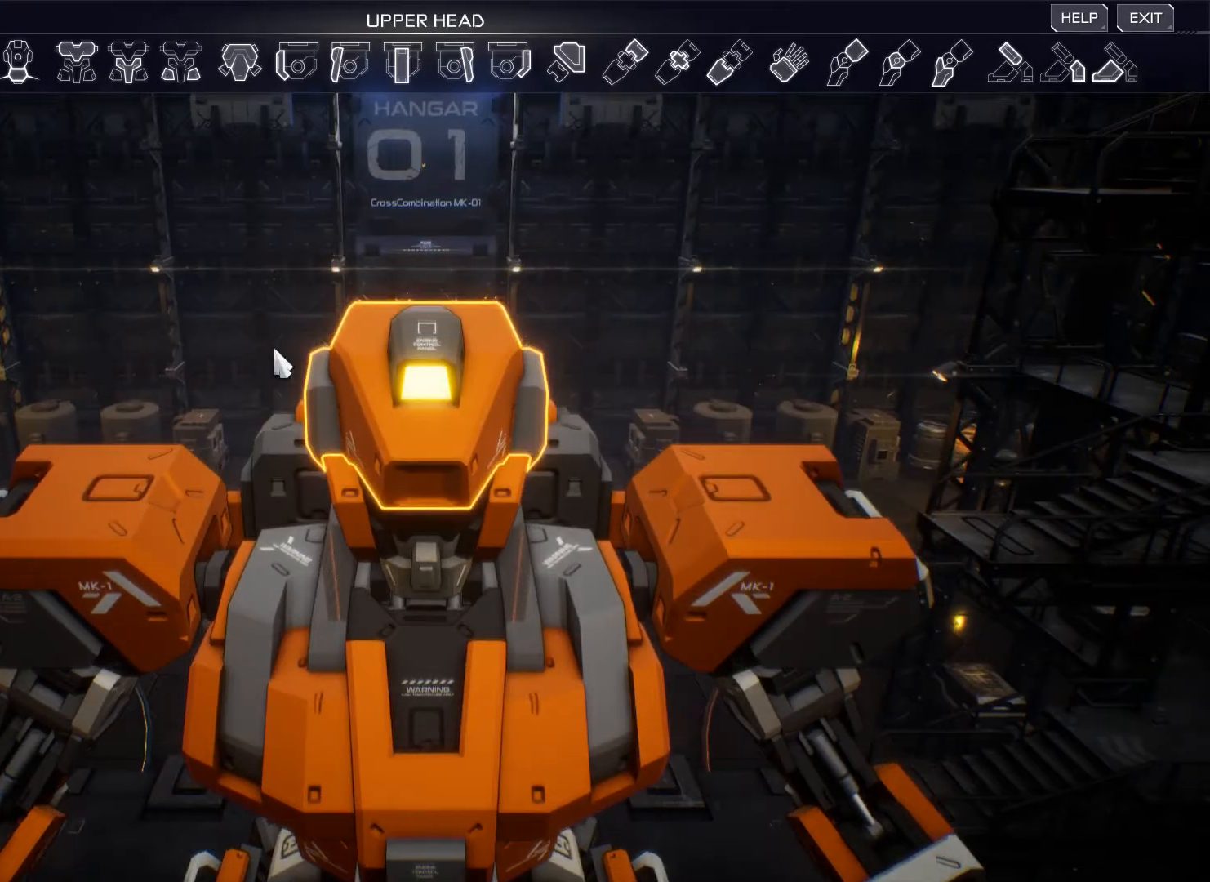
{"keys": [], "mouse": [], "events": []}
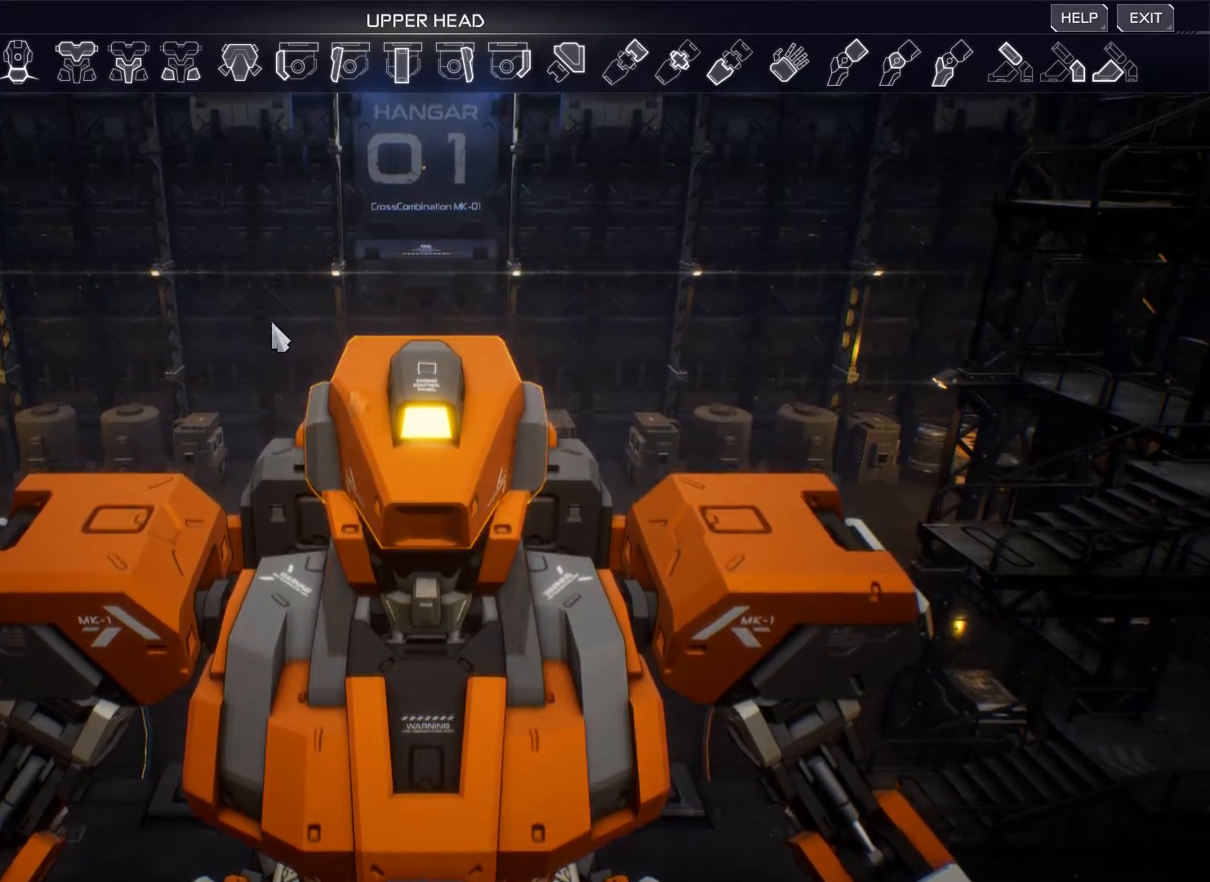
{"keys": [], "mouse": [], "events": []}
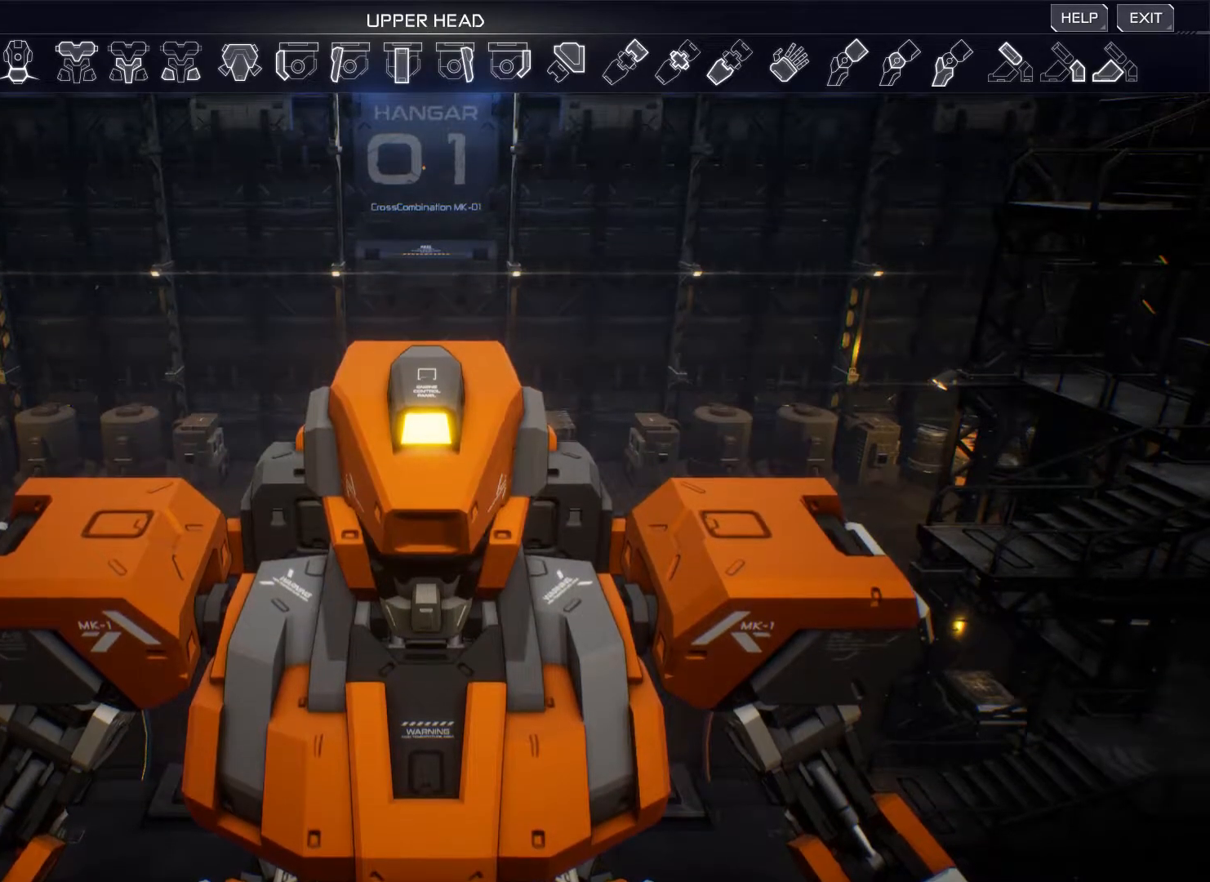
{"keys": [], "mouse": [], "events": [[200, "mouse_left", "down"], [267, "mouse_left", "up"]]}